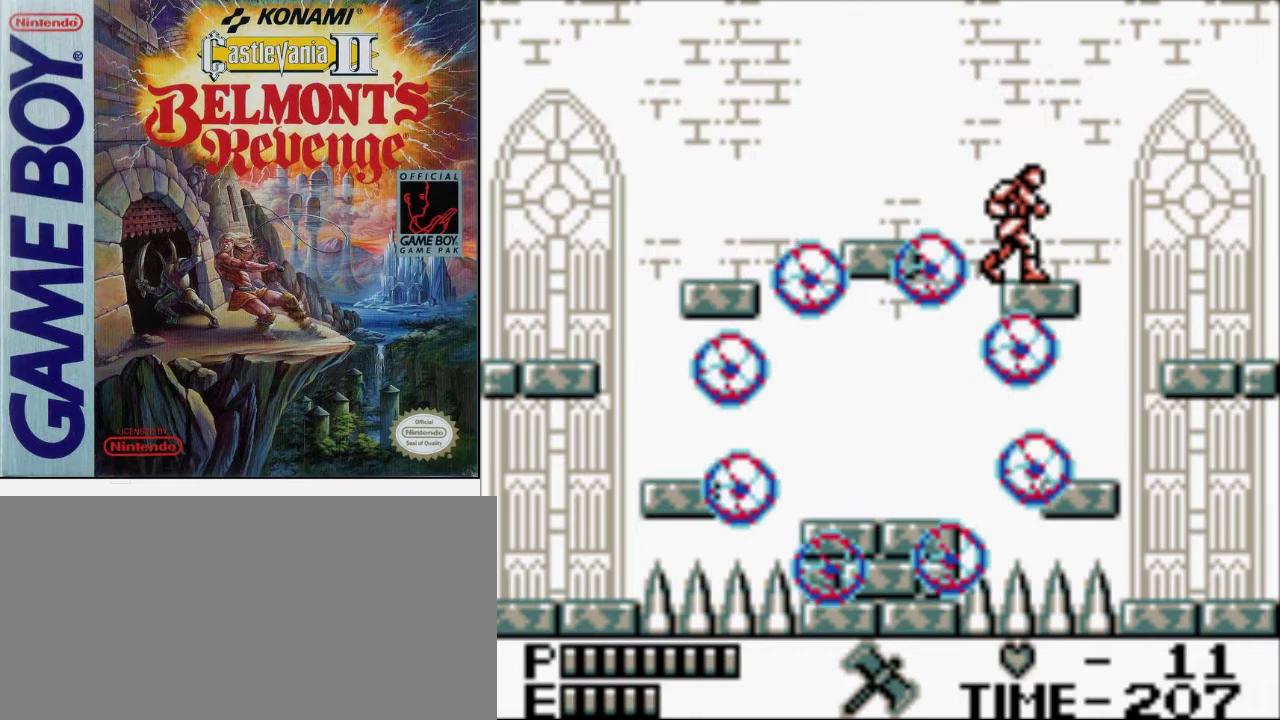
Gameplay with a controller (Nintendo layout); each line is a JSON object with the inputs held at the frame after it. "events" lists button and stick changes between this image and that frame as [ms after this image, input, new state], when the widget could be followed in between. Not read: DPAD_DOWN L3 R3.
{"buttons": ["DPAD_RIGHT"], "events": []}
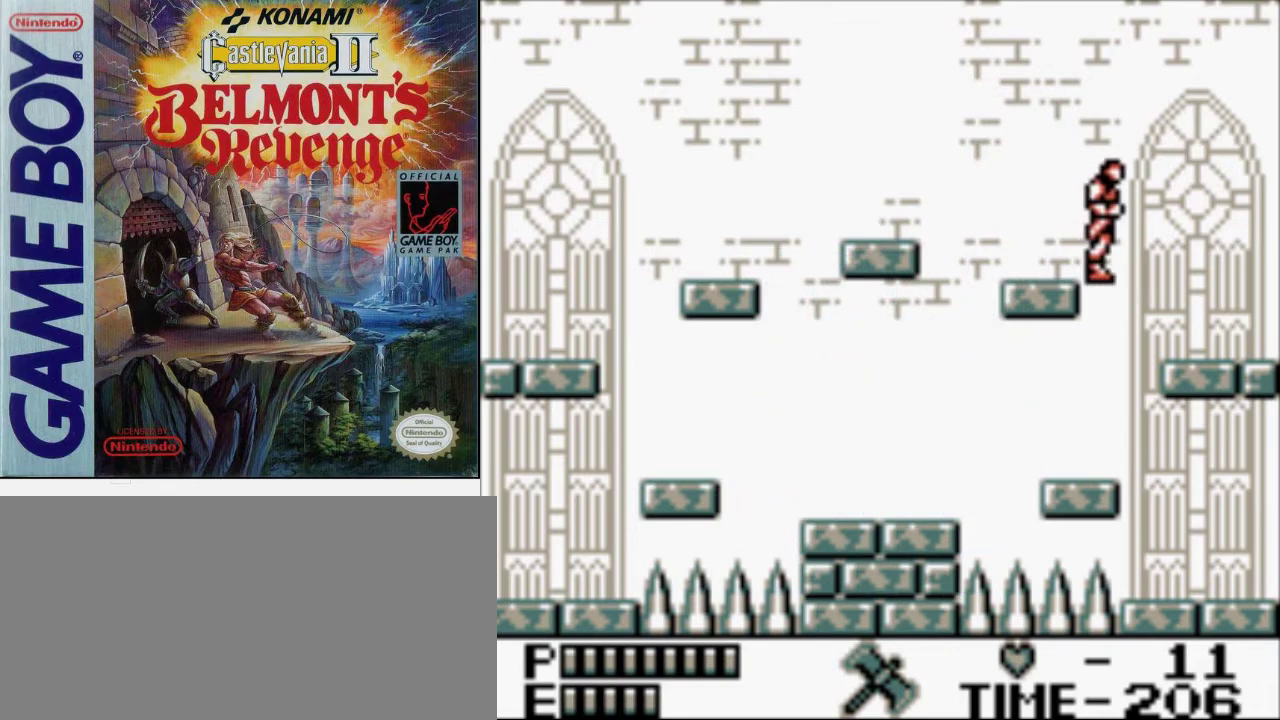
{"buttons": ["DPAD_LEFT"], "events": [[200, "DPAD_LEFT", "down"], [200, "DPAD_RIGHT", "up"]]}
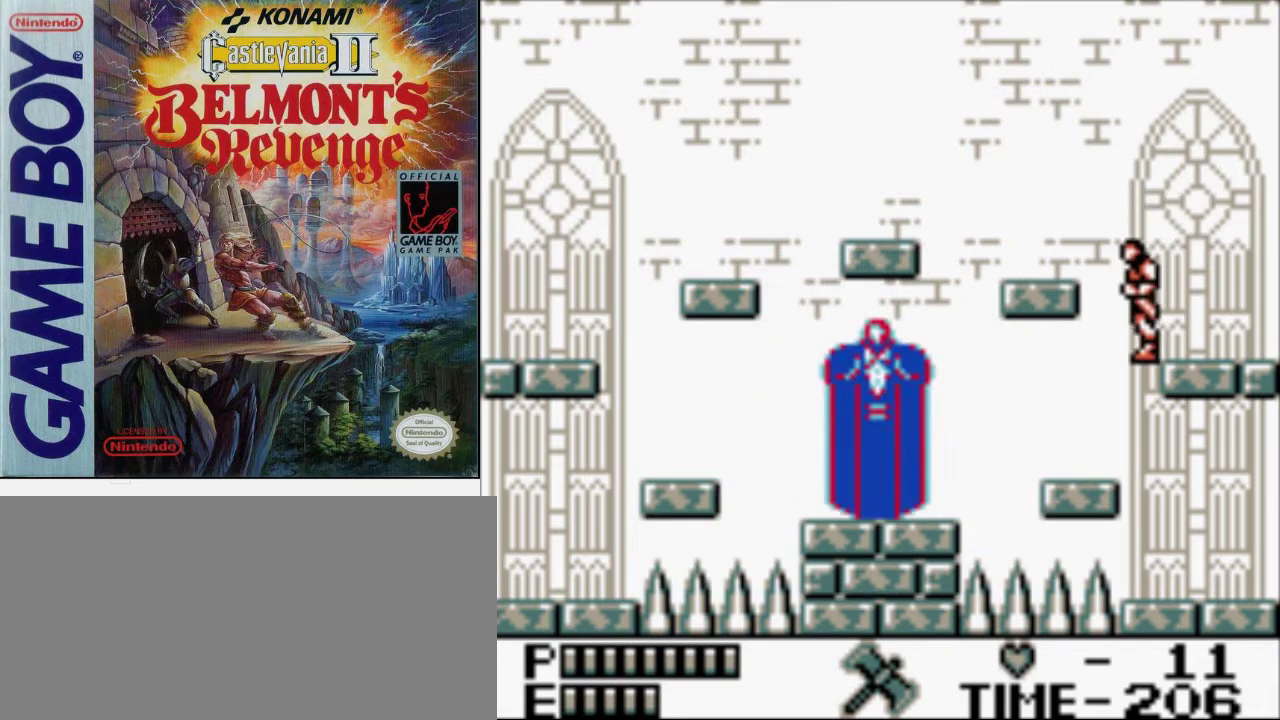
{"buttons": ["B", "DPAD_LEFT"], "events": [[167, "B", "down"]]}
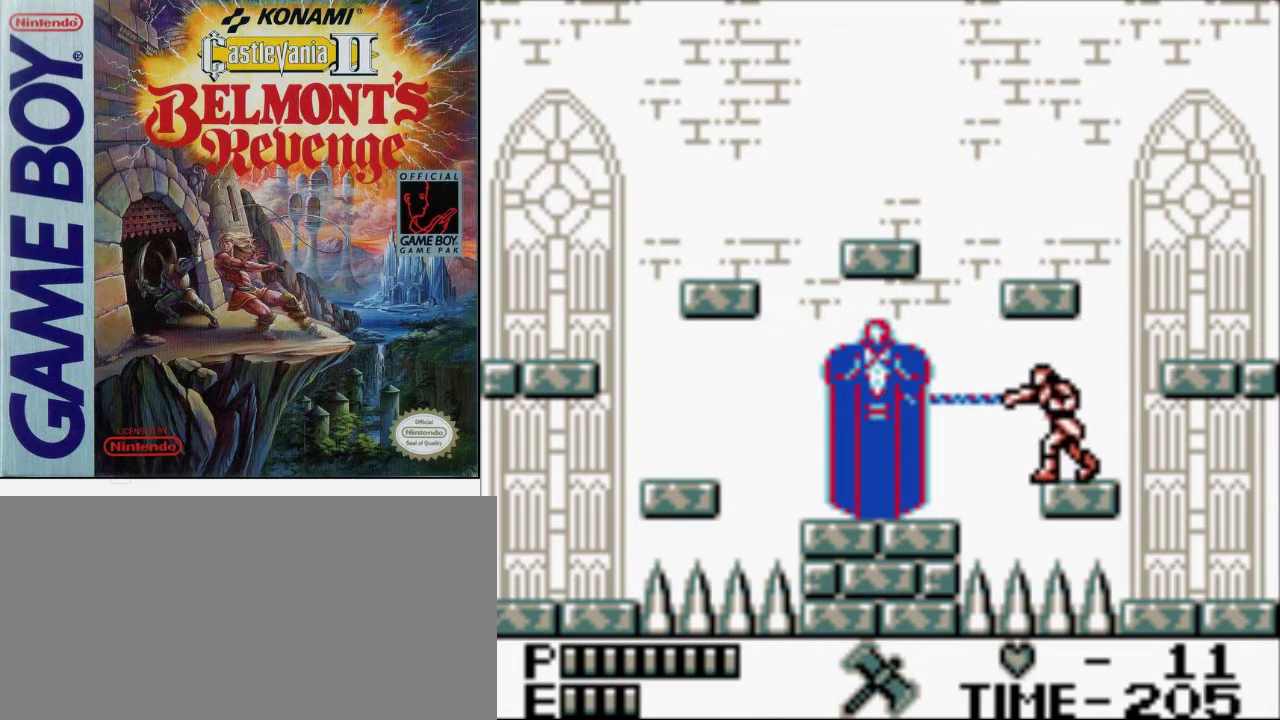
{"buttons": ["DPAD_RIGHT"], "events": [[33, "B", "up"], [33, "DPAD_LEFT", "up"], [33, "DPAD_RIGHT", "down"], [167, "A", "down"], [400, "A", "up"]]}
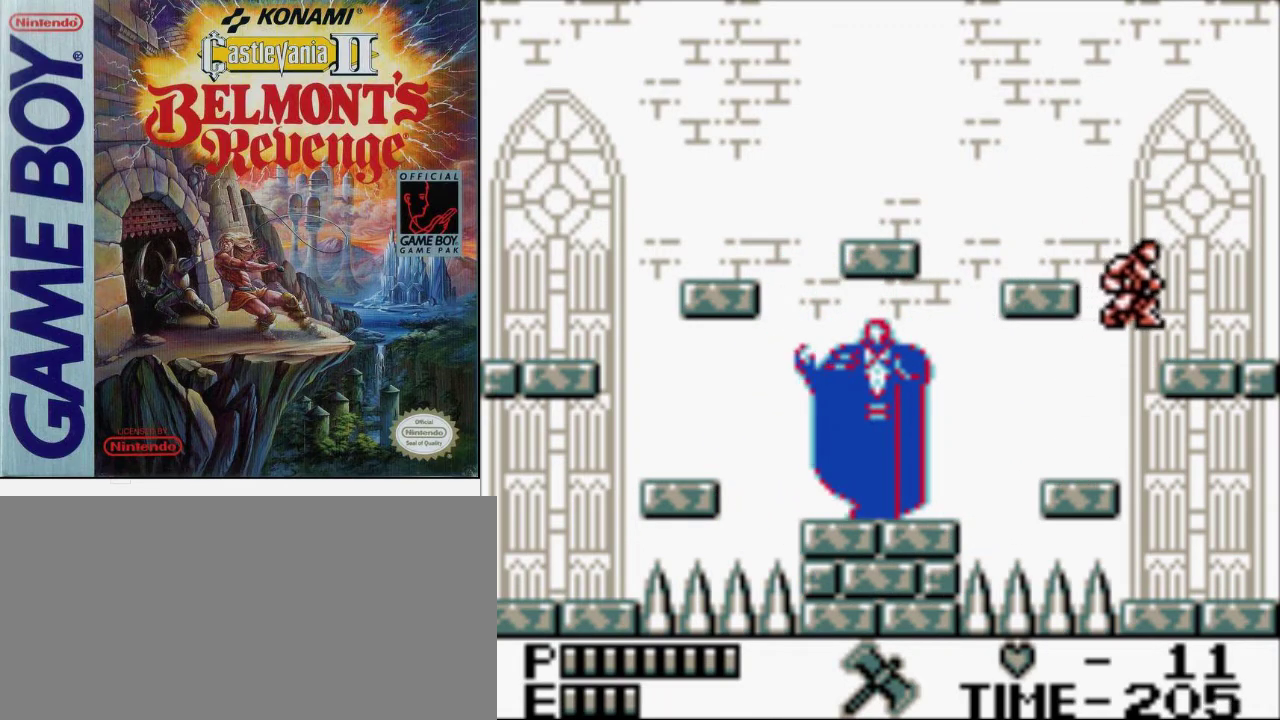
{"buttons": ["DPAD_RIGHT"], "events": []}
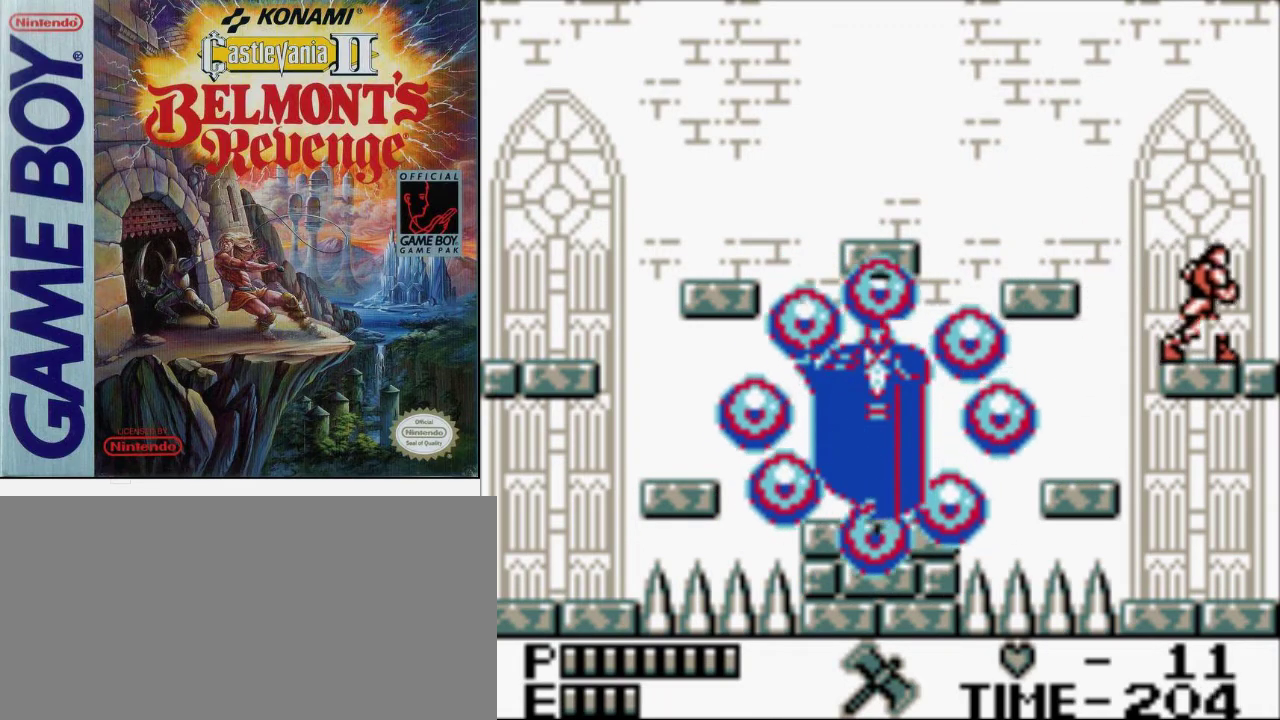
{"buttons": ["DPAD_RIGHT"], "events": [[333, "DPAD_RIGHT", "up"], [400, "DPAD_RIGHT", "down"]]}
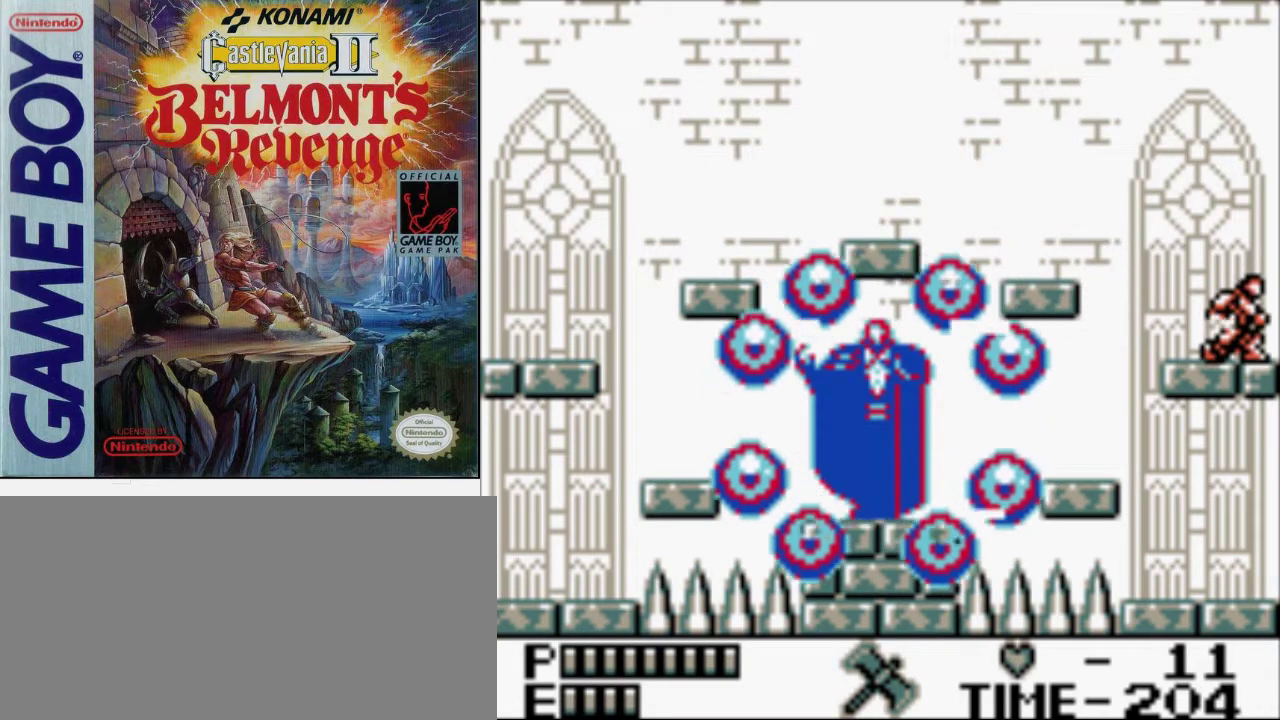
{"buttons": ["DPAD_RIGHT"], "events": []}
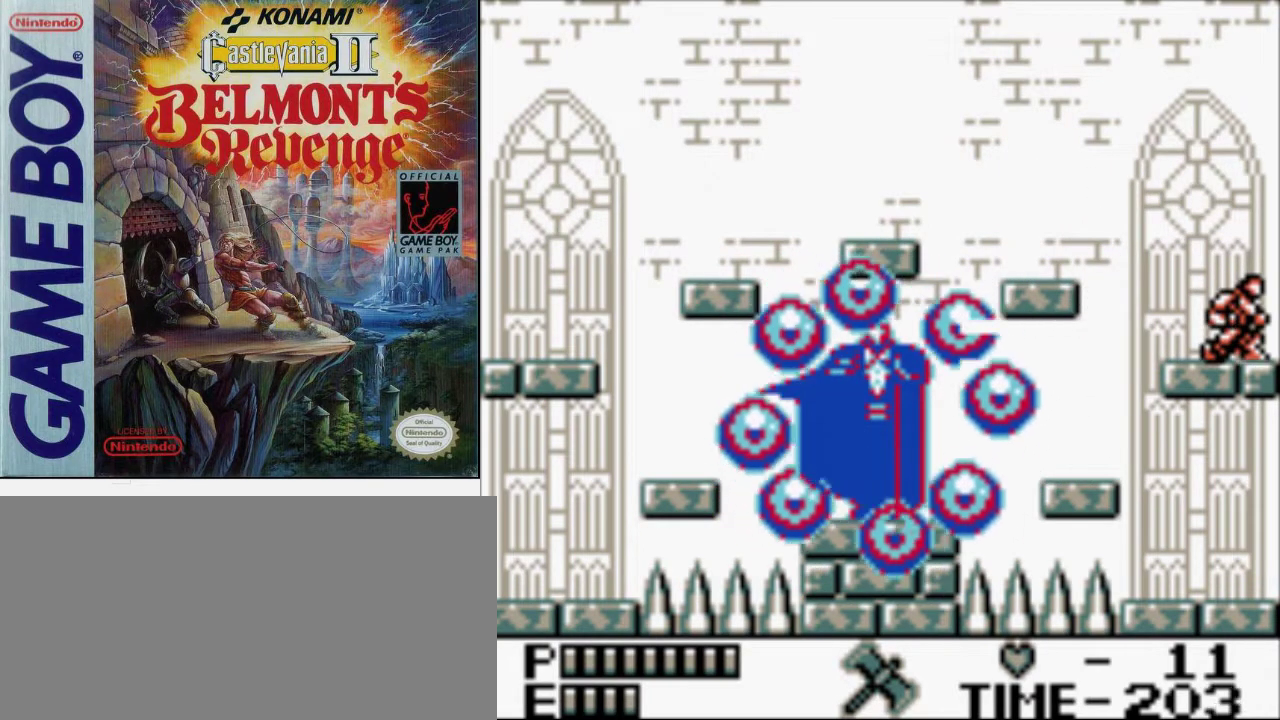
{"buttons": ["DPAD_RIGHT"], "events": []}
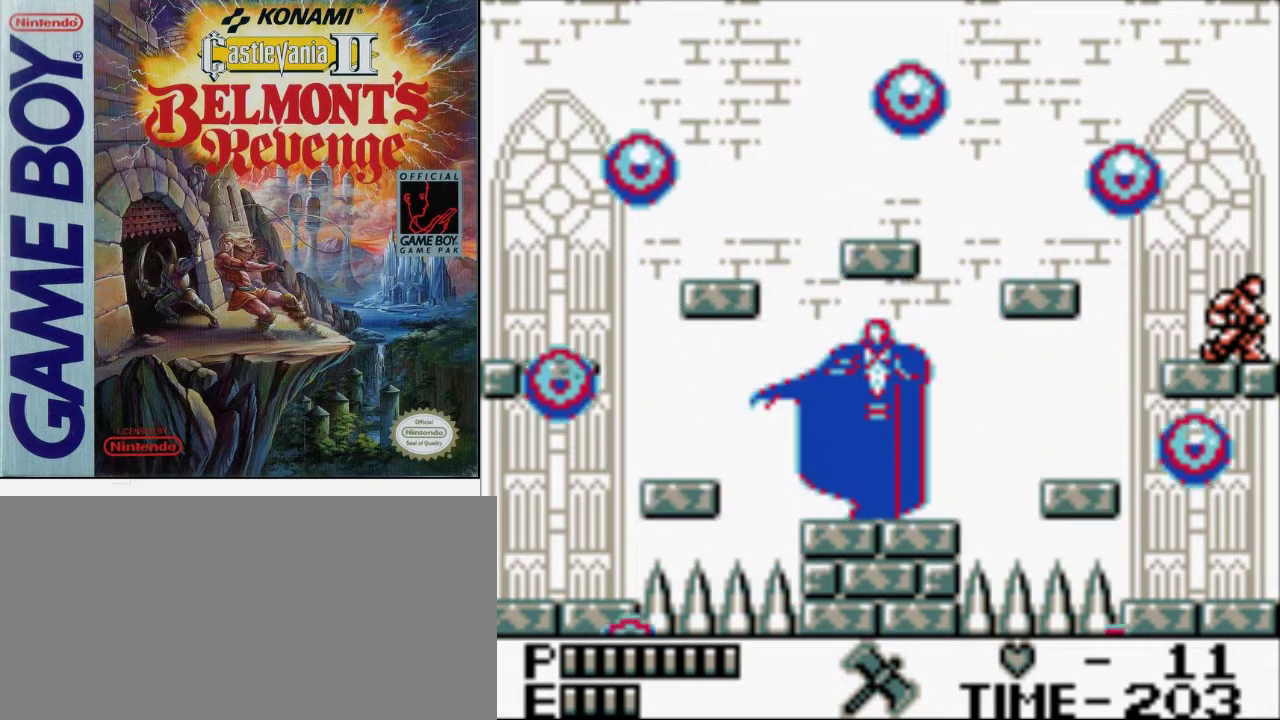
{"buttons": [], "events": [[267, "DPAD_RIGHT", "up"], [300, "DPAD_LEFT", "down"], [500, "DPAD_LEFT", "up"]]}
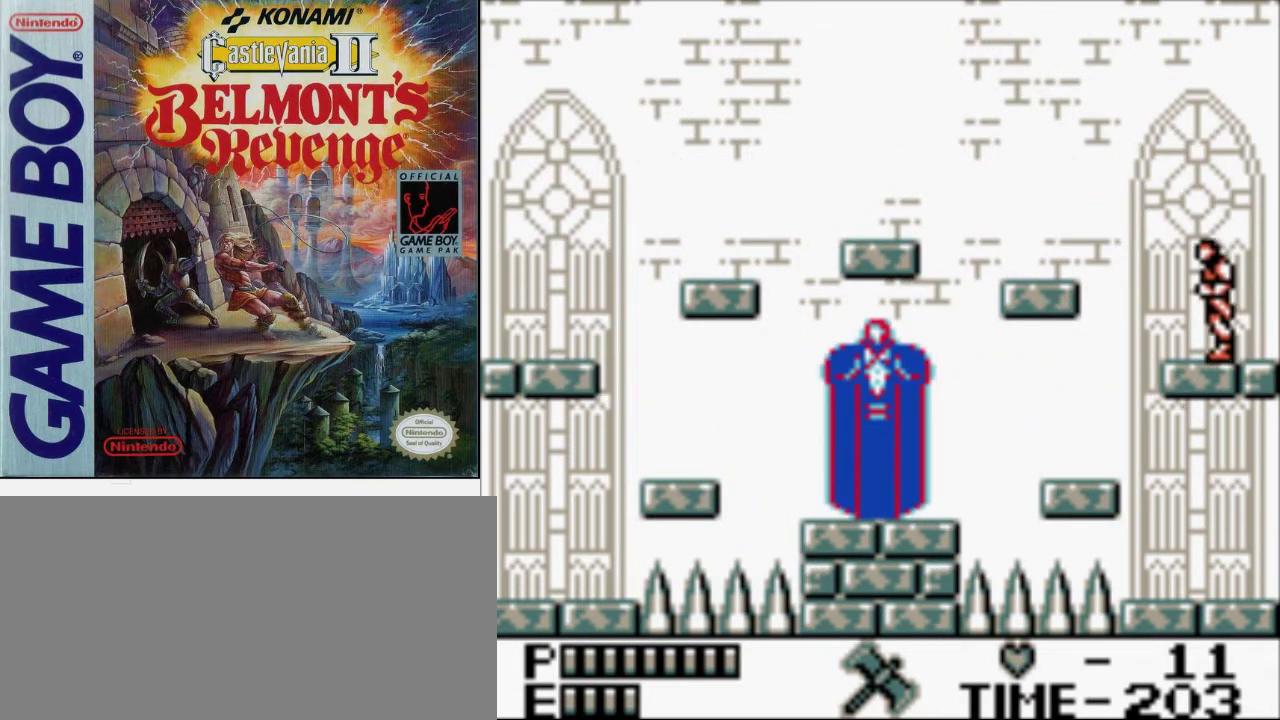
{"buttons": [], "events": [[100, "DPAD_RIGHT", "down"], [400, "DPAD_RIGHT", "up"]]}
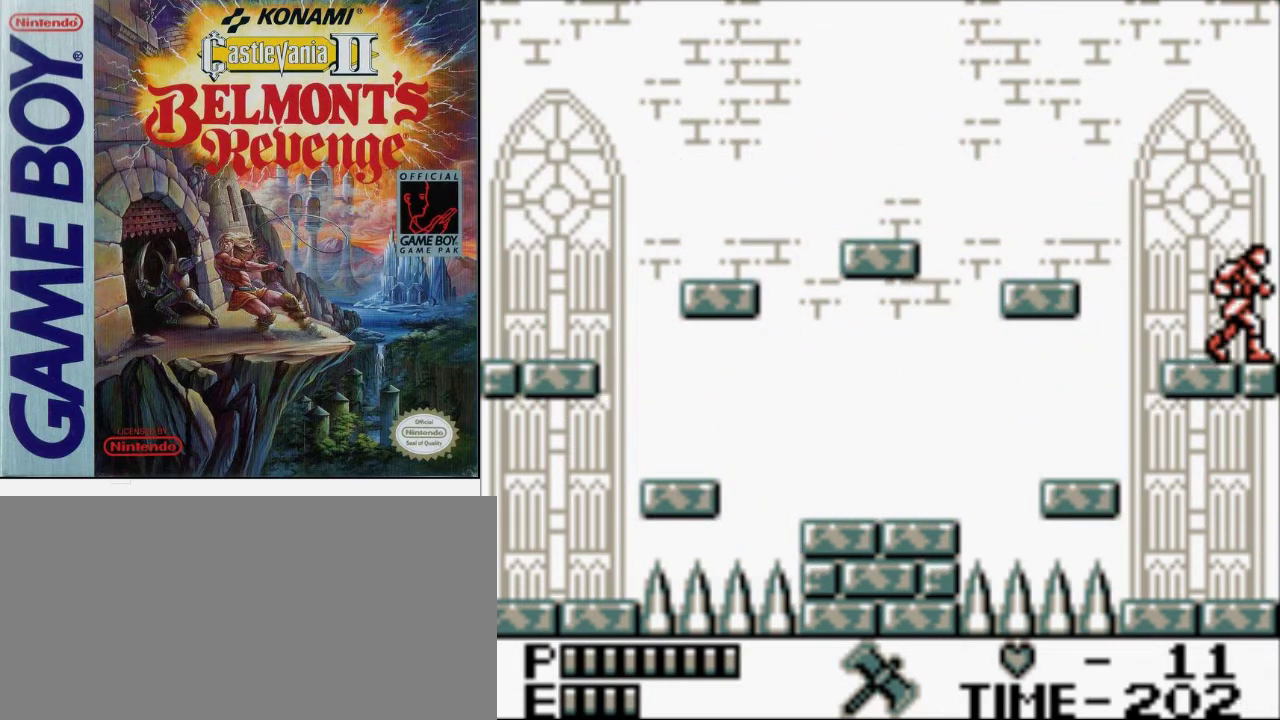
{"buttons": [], "events": []}
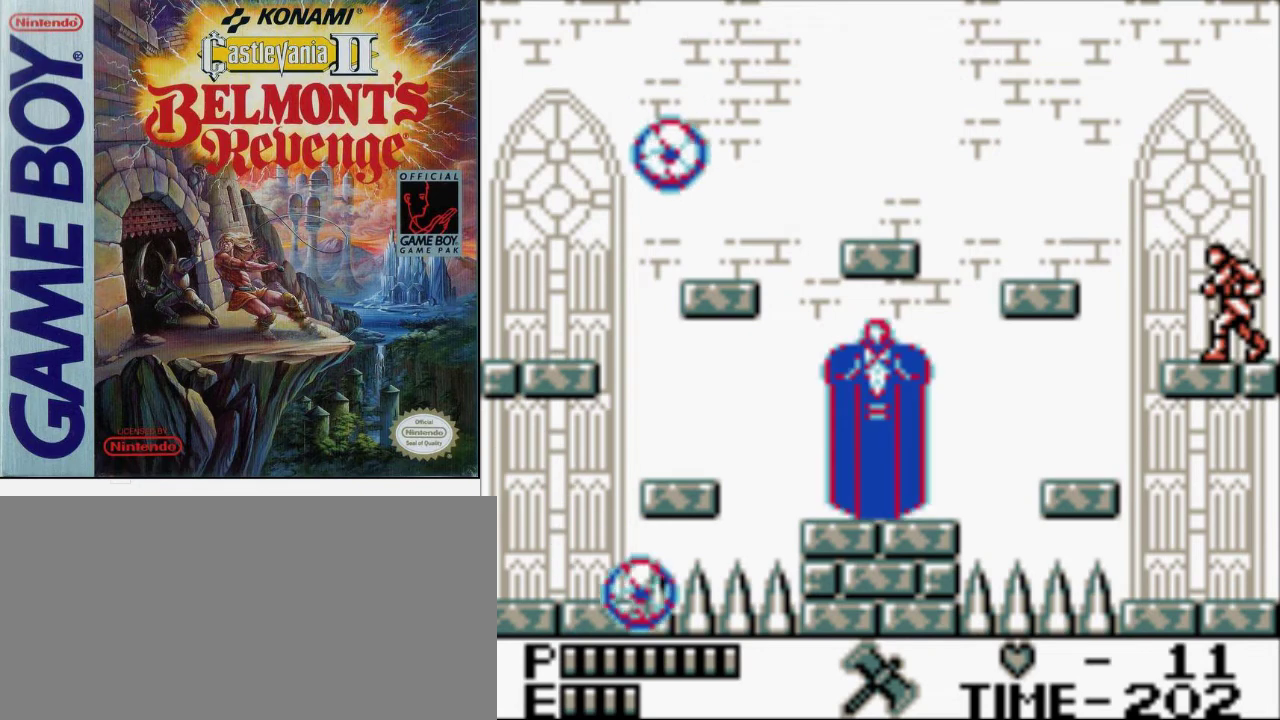
{"buttons": [], "events": []}
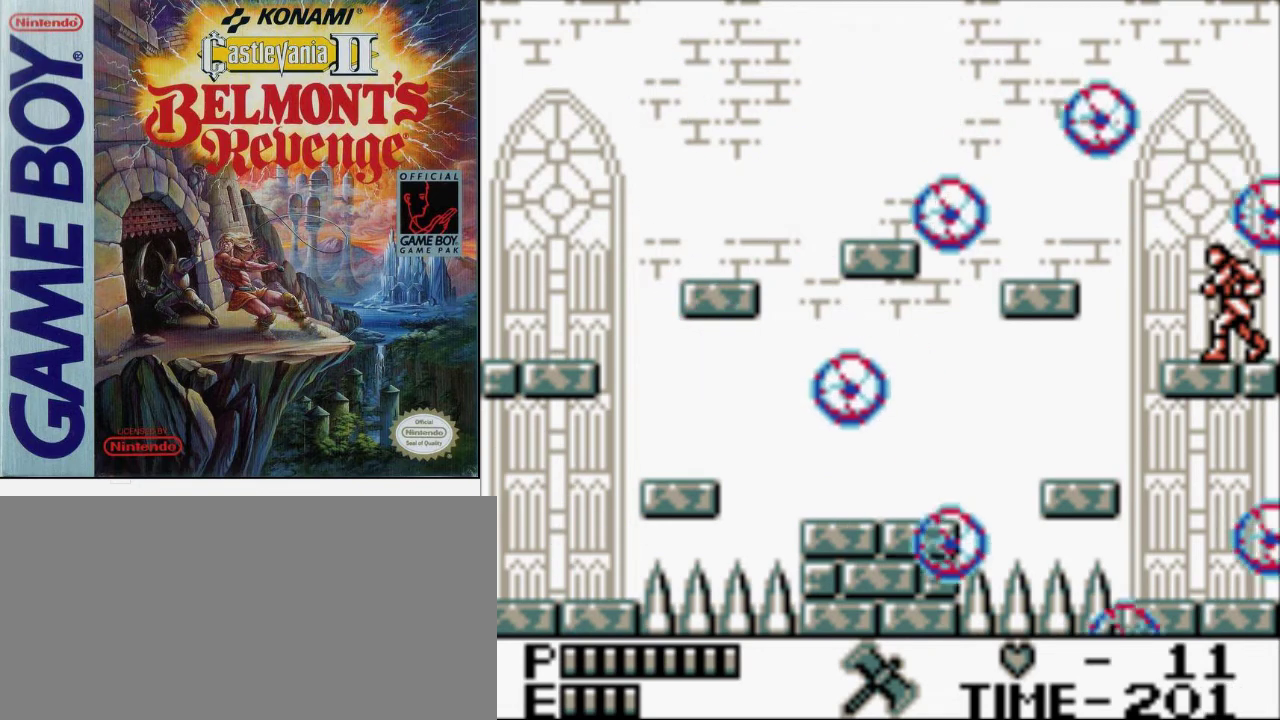
{"buttons": [], "events": []}
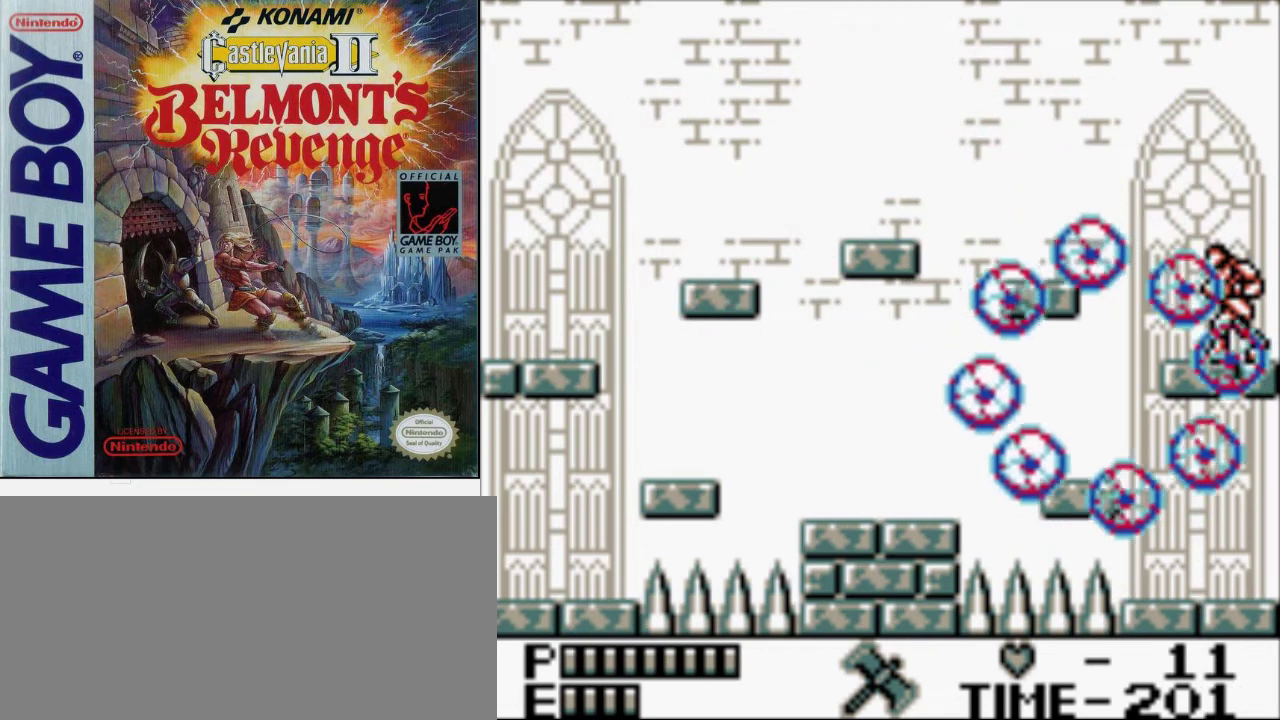
{"buttons": [], "events": []}
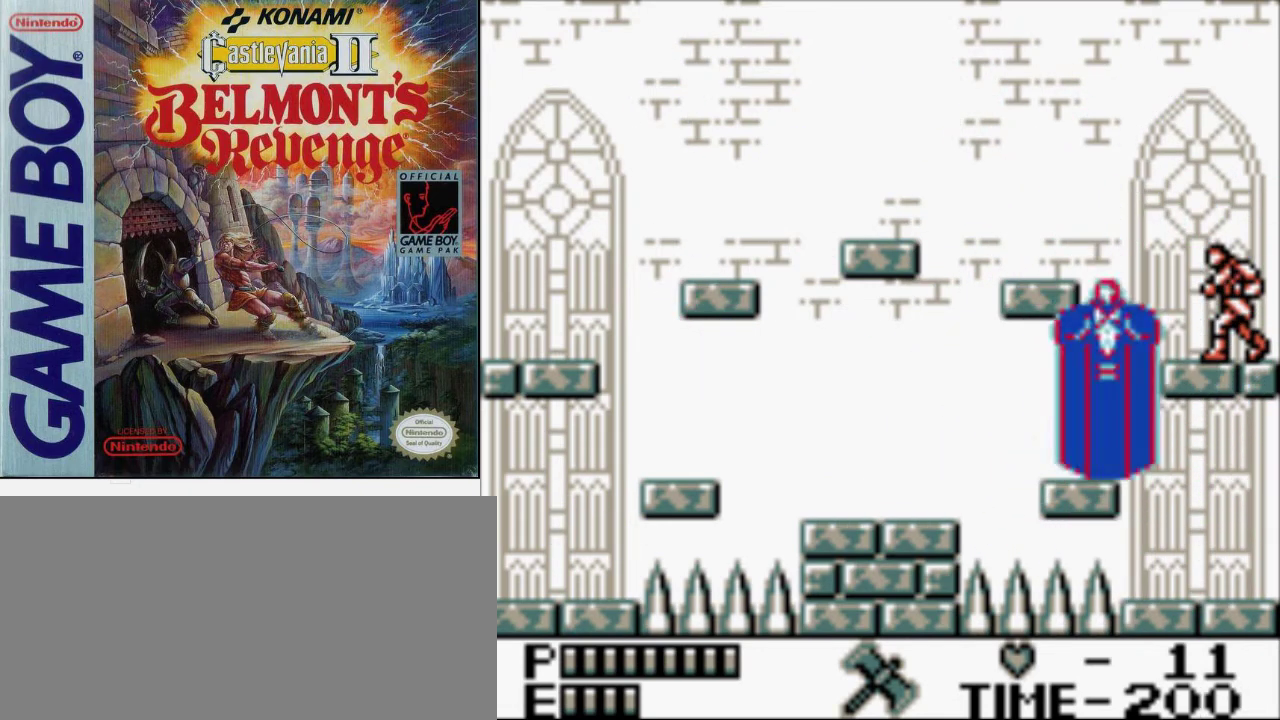
{"buttons": [], "events": []}
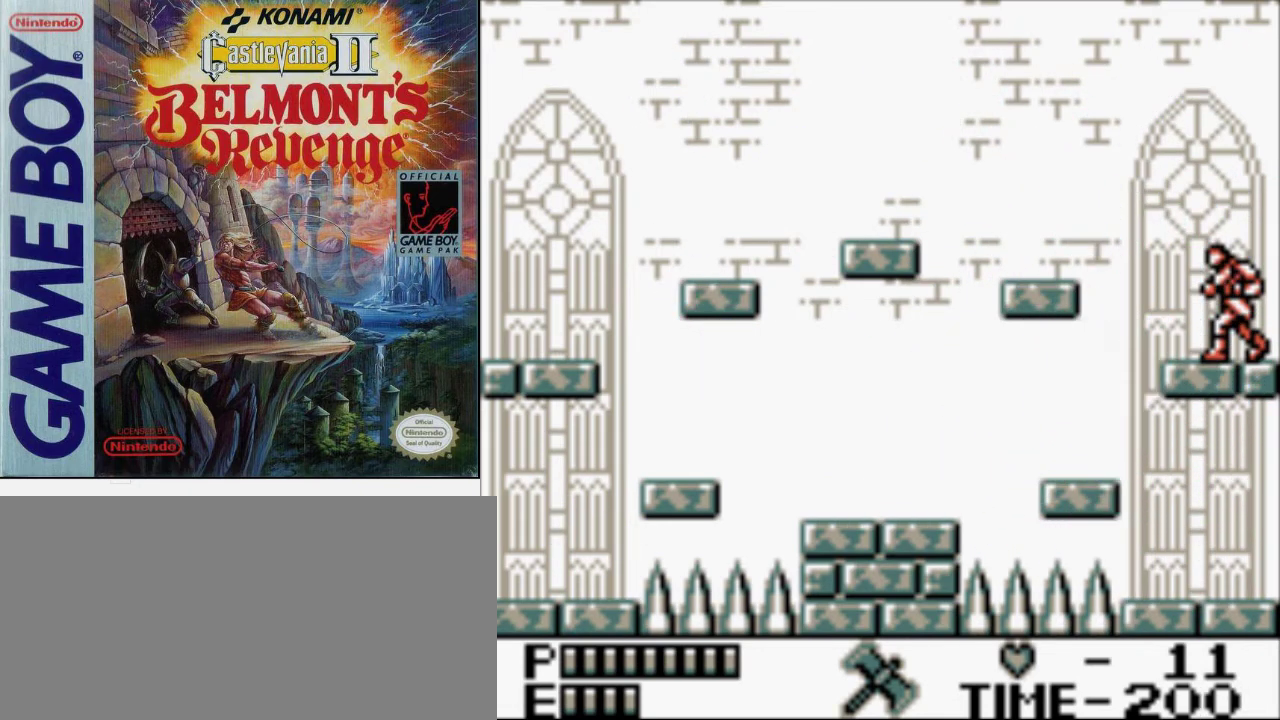
{"buttons": [], "events": [[67, "B", "down"], [233, "B", "up"]]}
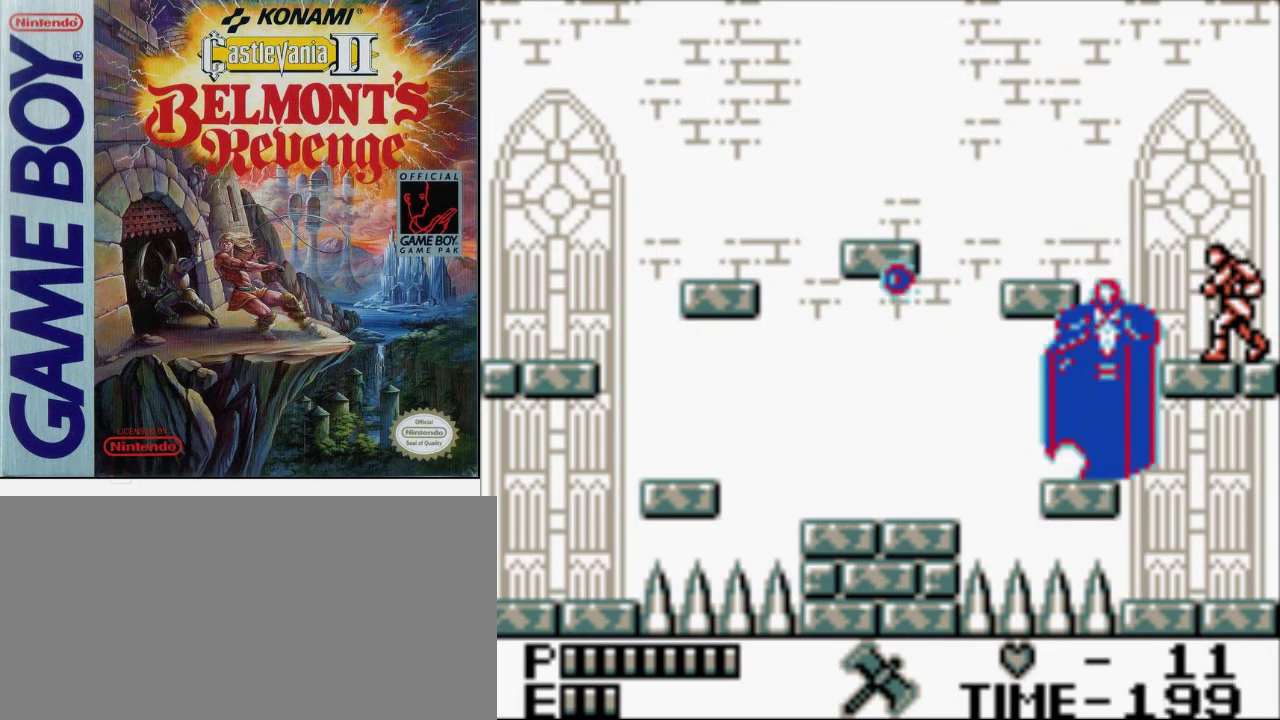
{"buttons": [], "events": [[33, "B", "down"], [333, "B", "up"]]}
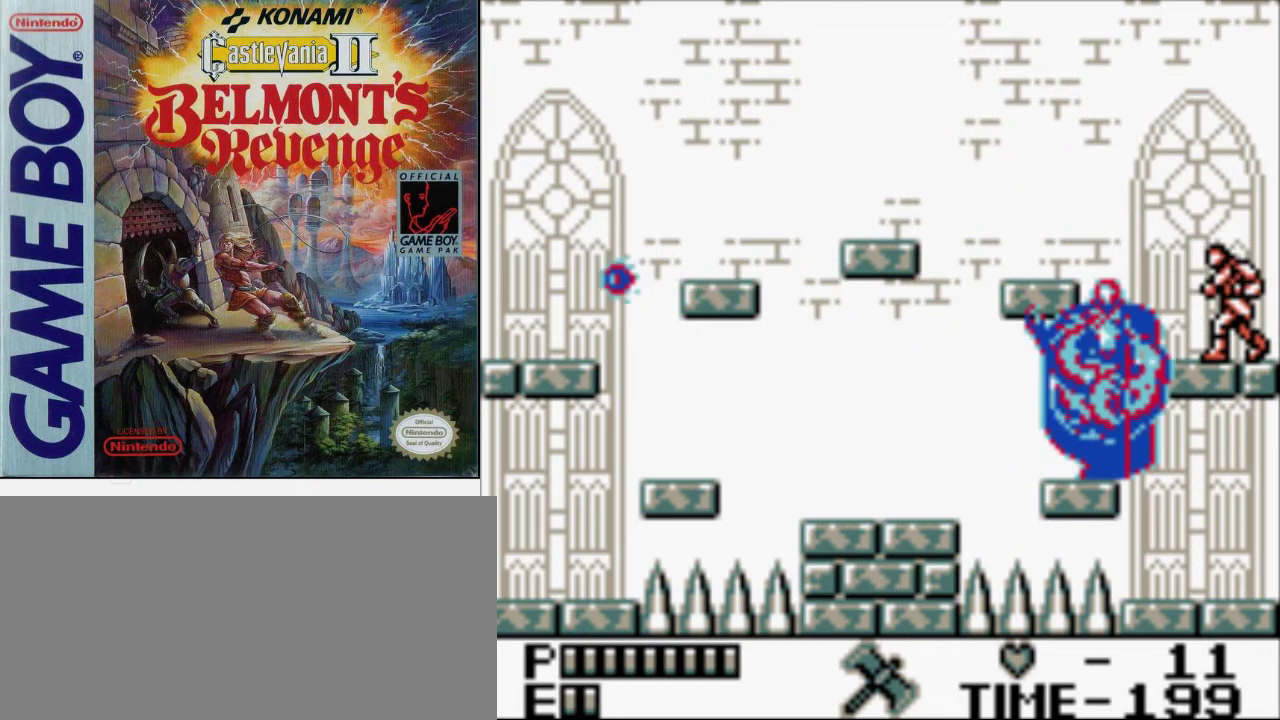
{"buttons": [], "events": []}
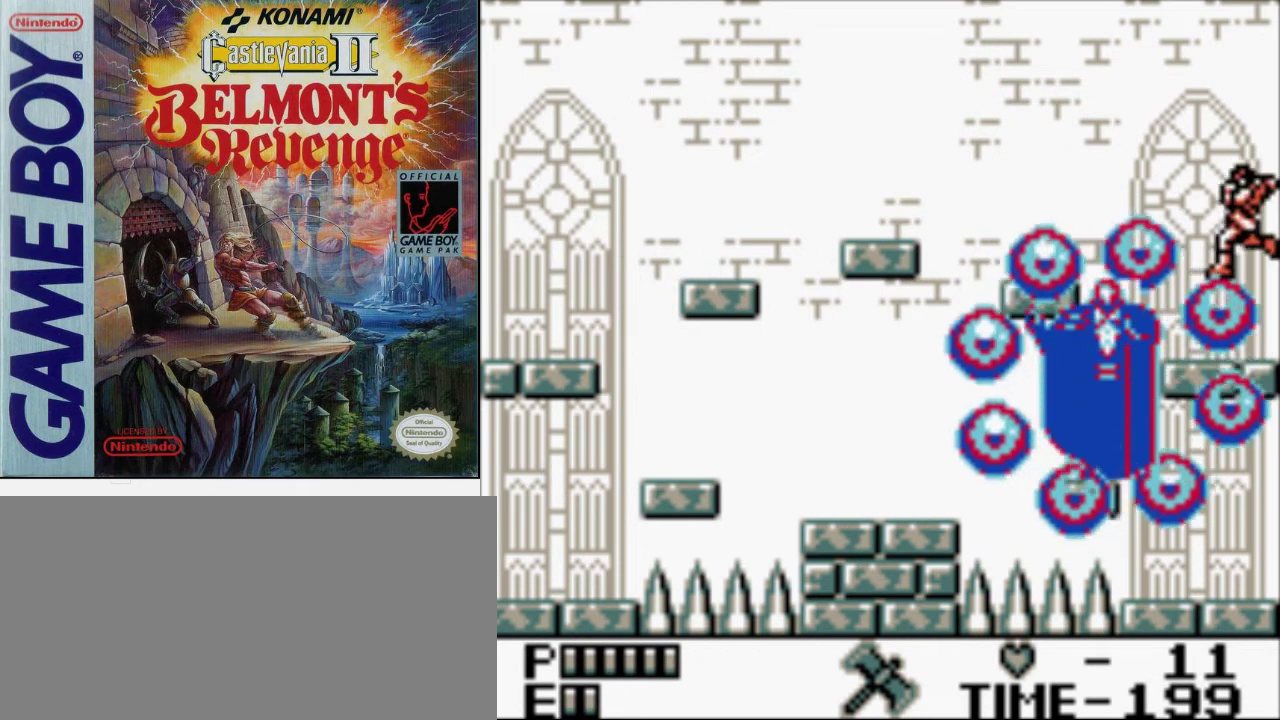
{"buttons": ["B"], "events": [[233, "B", "down"]]}
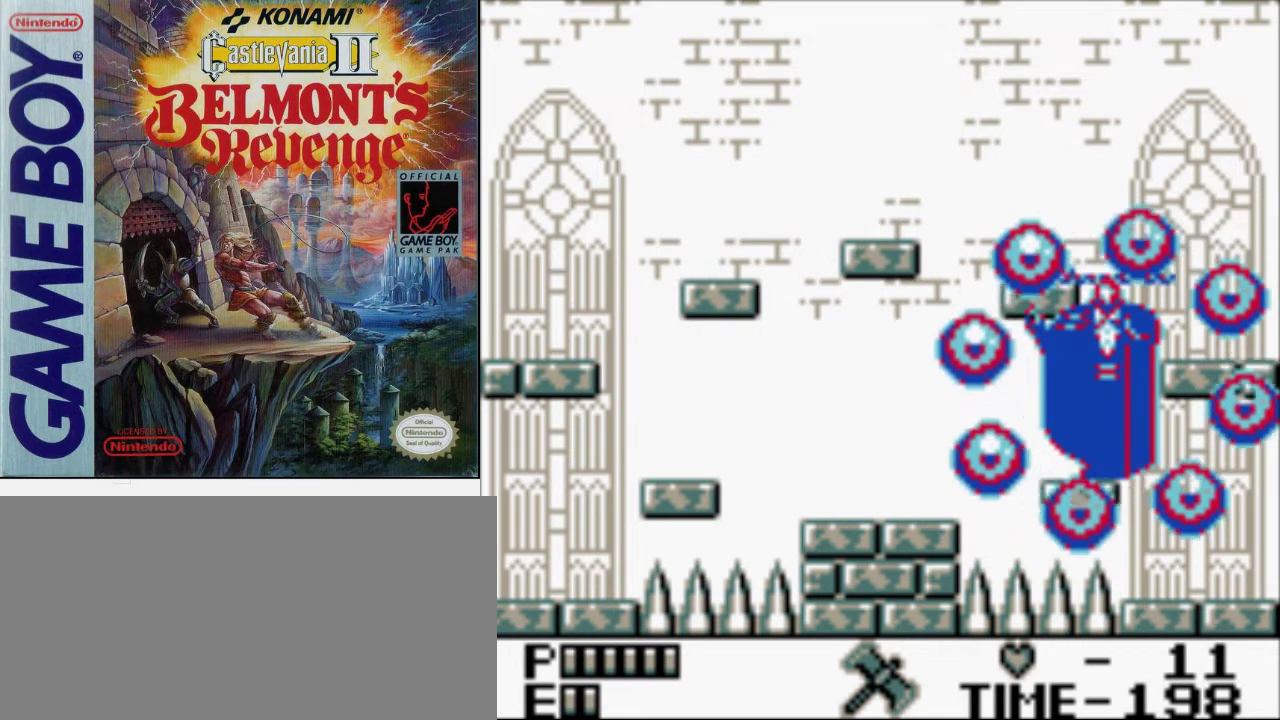
{"buttons": ["B"], "events": [[33, "B", "up"], [333, "B", "down"]]}
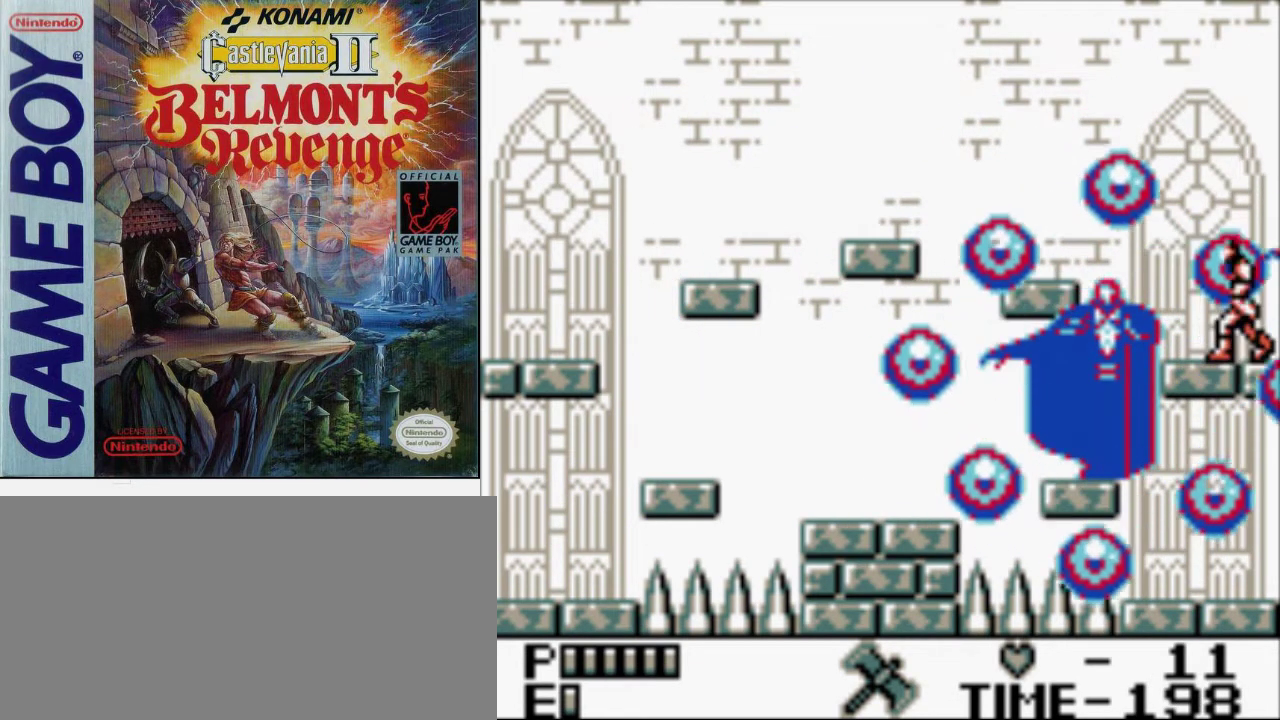
{"buttons": [], "events": [[133, "B", "up"]]}